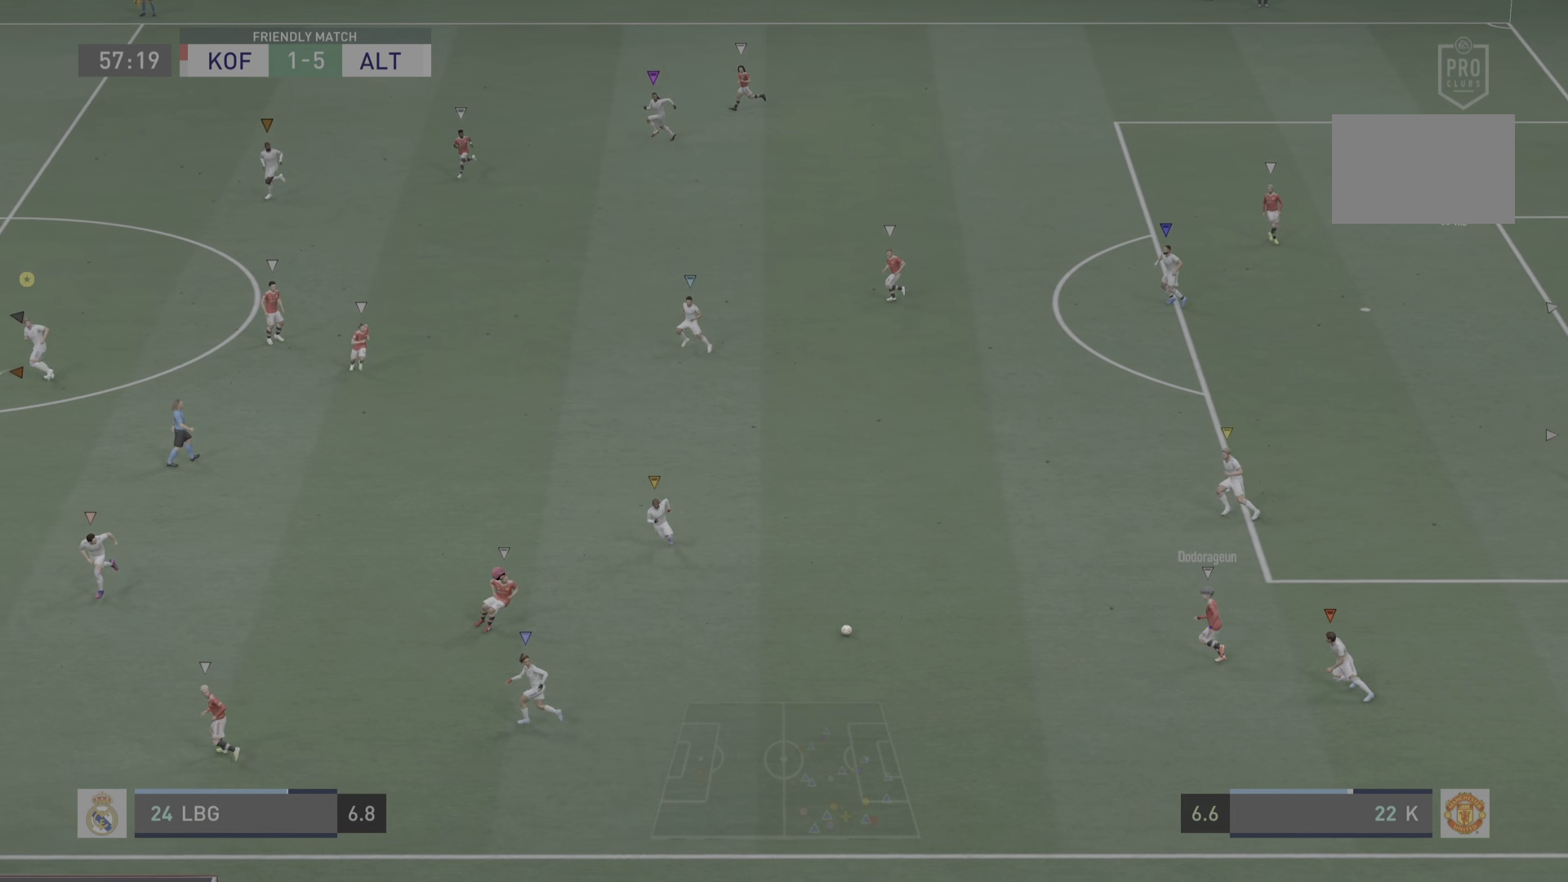
Gameplay with a controller (PlayStation layout); each line is a JSON object with the inputs held at the frame after it. "events" lists button and stick changes between this image and that frame as [ms after this image, input, new state], when the widget could be followed in between. Not read: L3.
{"buttons": [], "left_stick": "center", "right_stick": "center", "events": [[300, "left_stick", "center"]]}
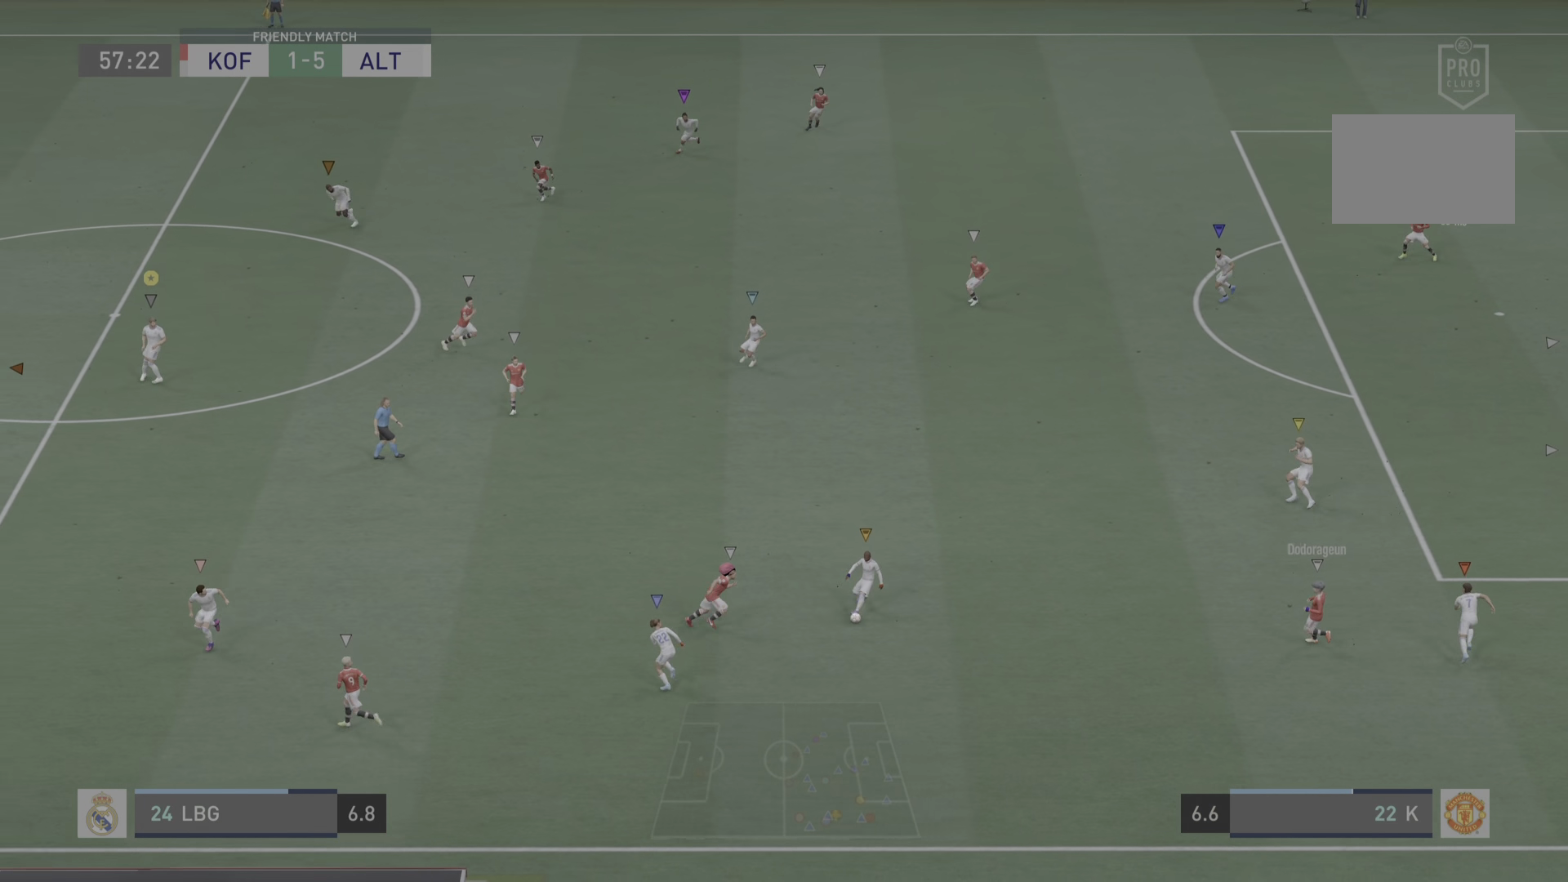
{"buttons": [], "left_stick": "right", "right_stick": "center", "events": [[334, "left_stick", "right"]]}
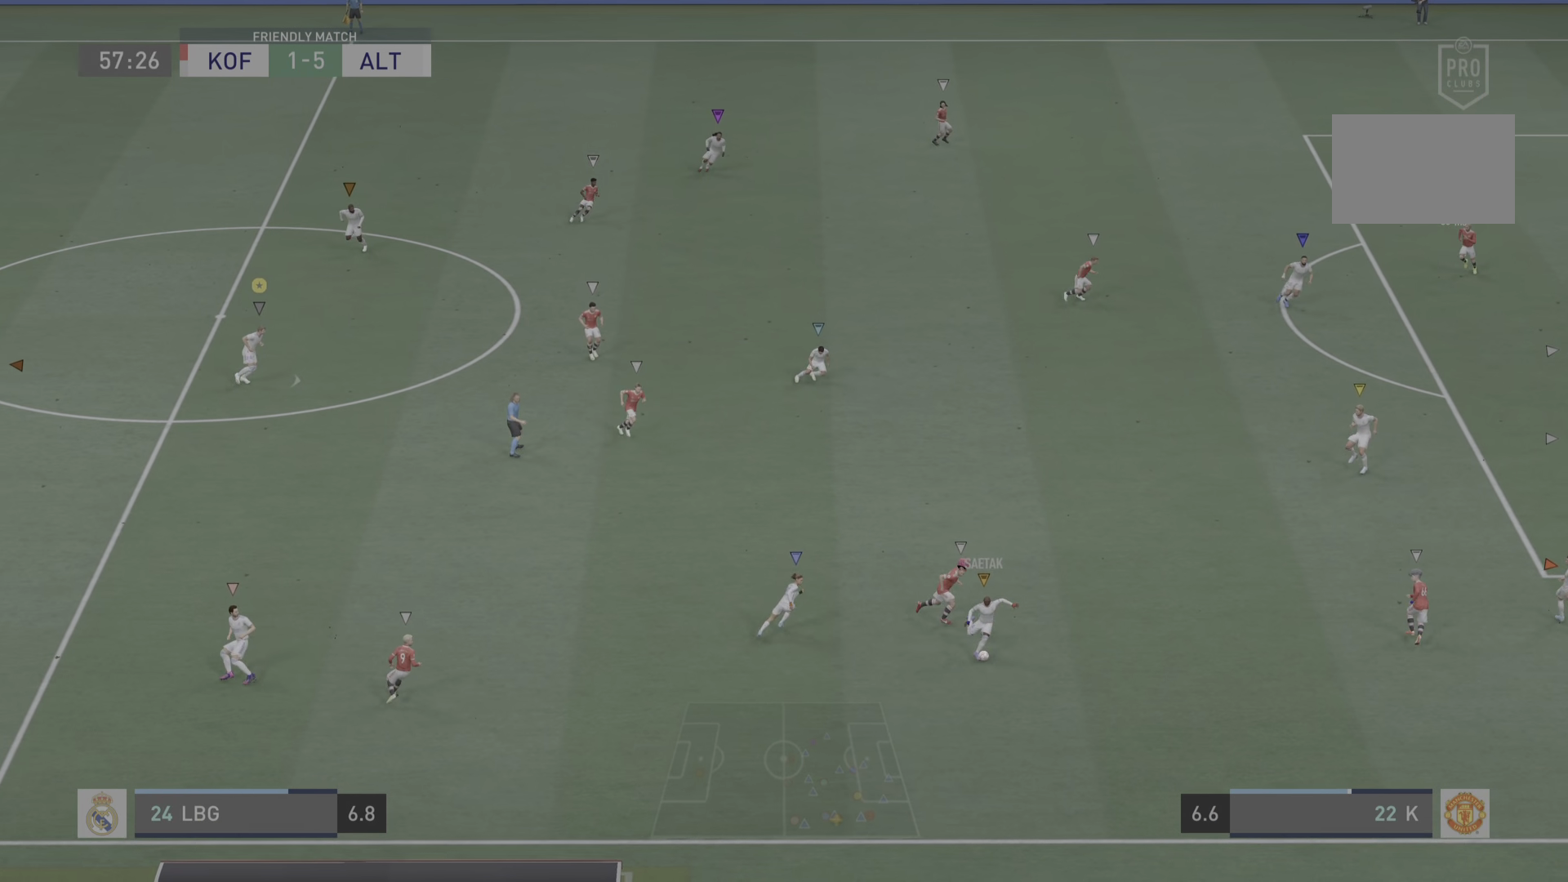
{"buttons": [], "left_stick": "right", "right_stick": "center", "events": []}
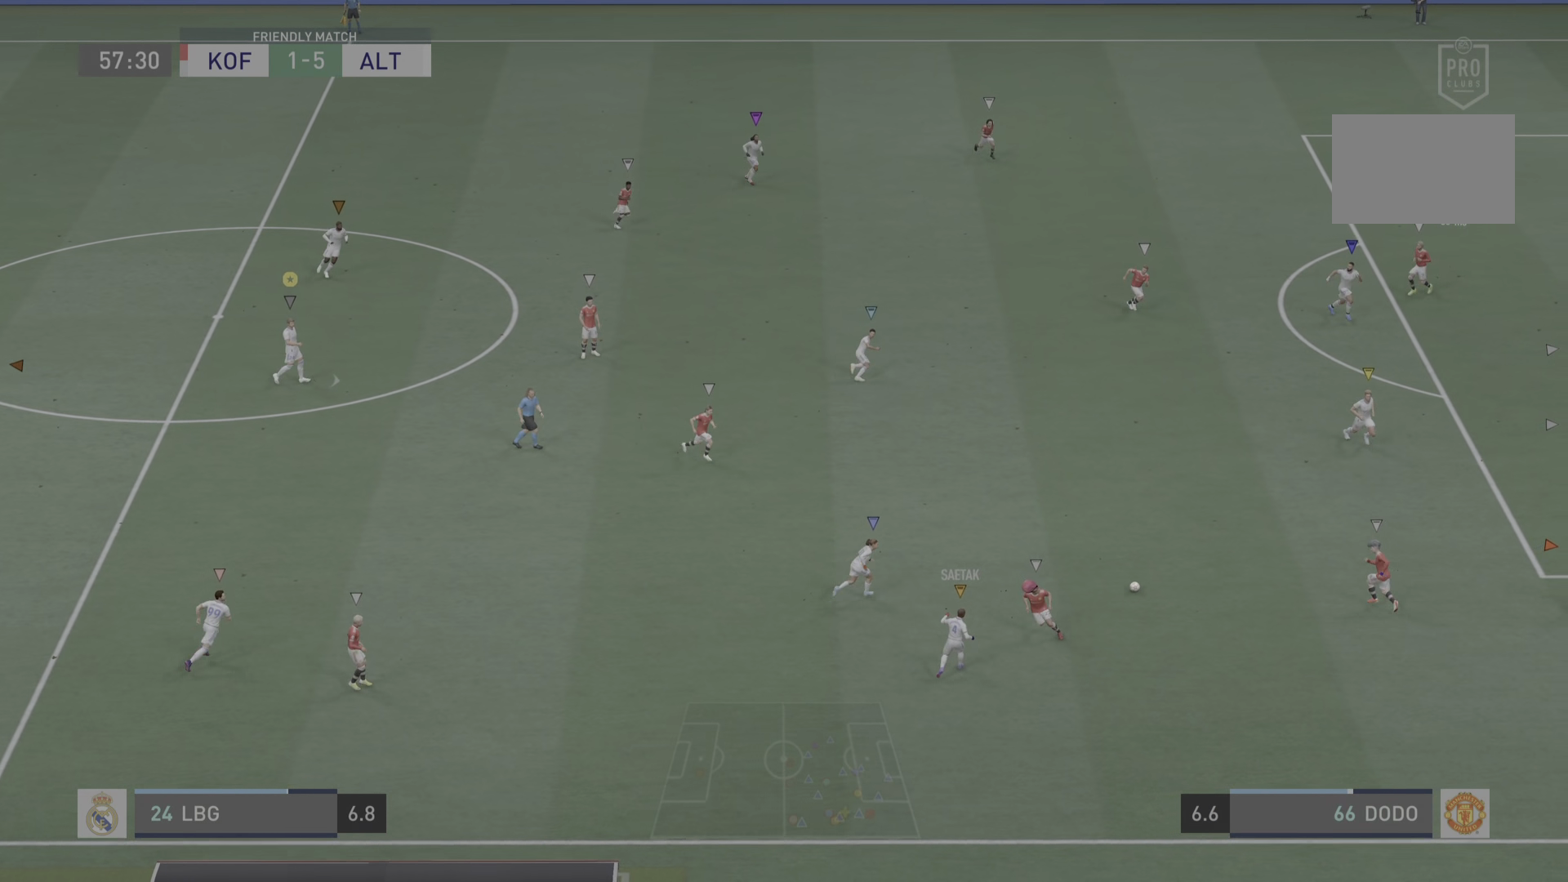
{"buttons": [], "left_stick": "right", "right_stick": "center", "events": []}
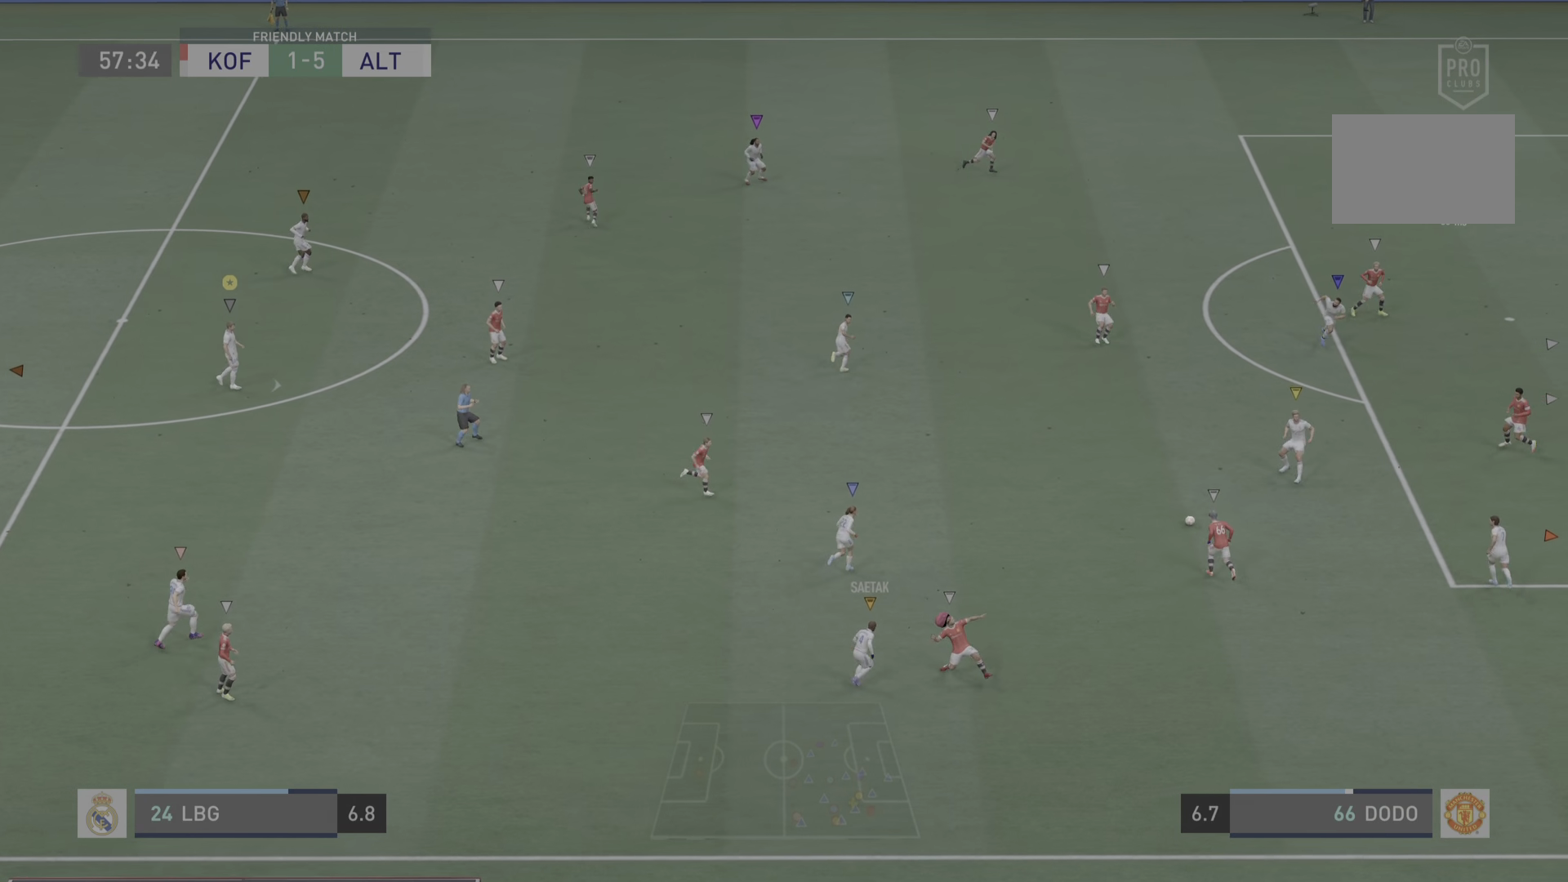
{"buttons": [], "left_stick": "up-right", "right_stick": "center", "events": [[234, "left_stick", "up-right"]]}
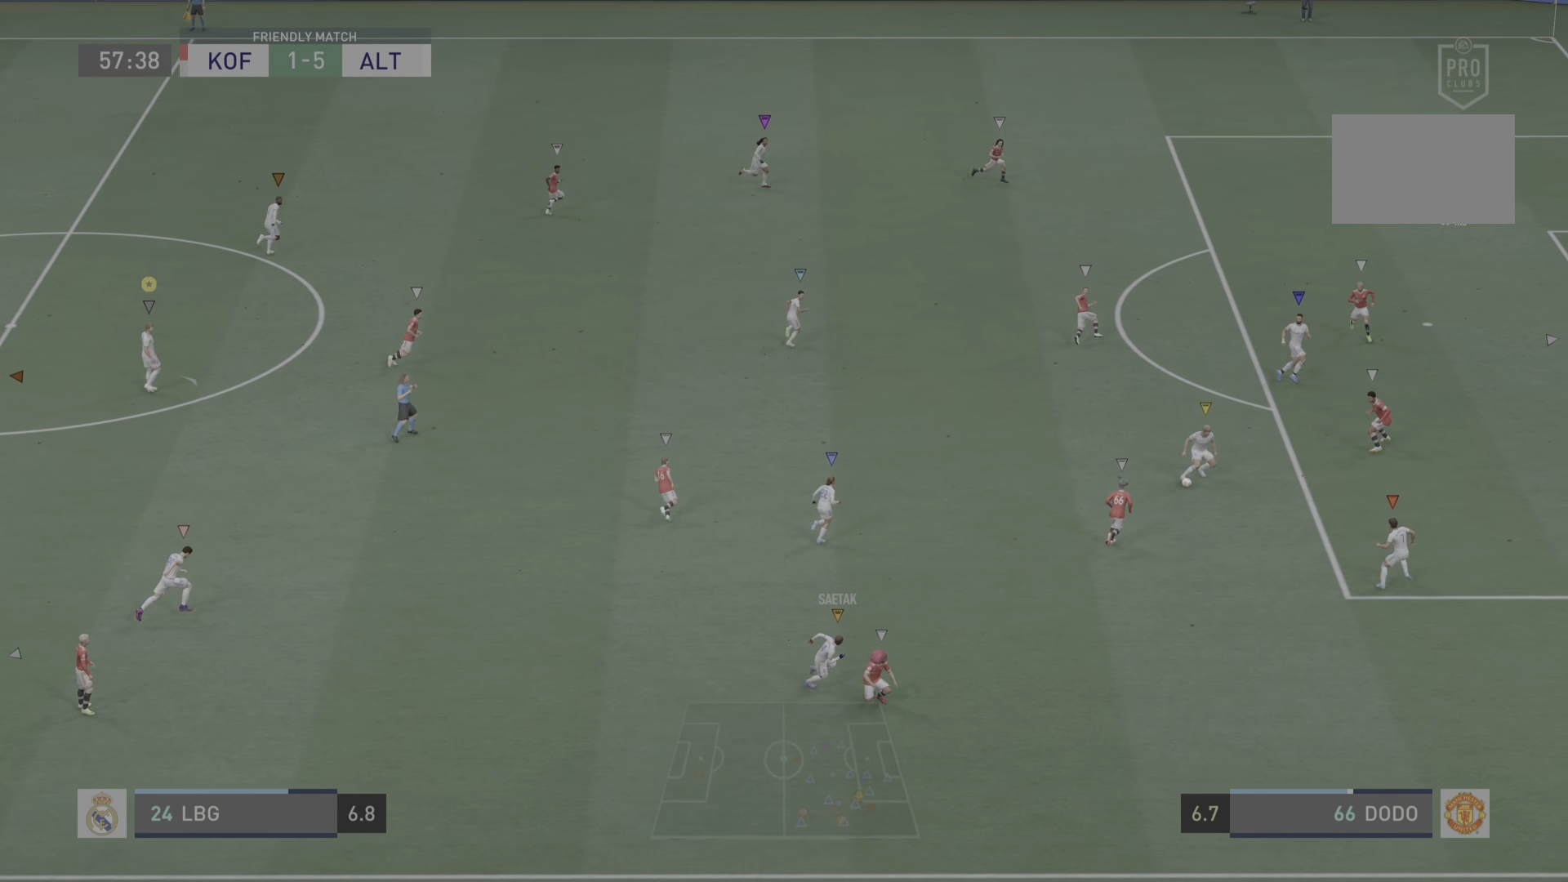
{"buttons": [], "left_stick": "up-right", "right_stick": "center", "events": []}
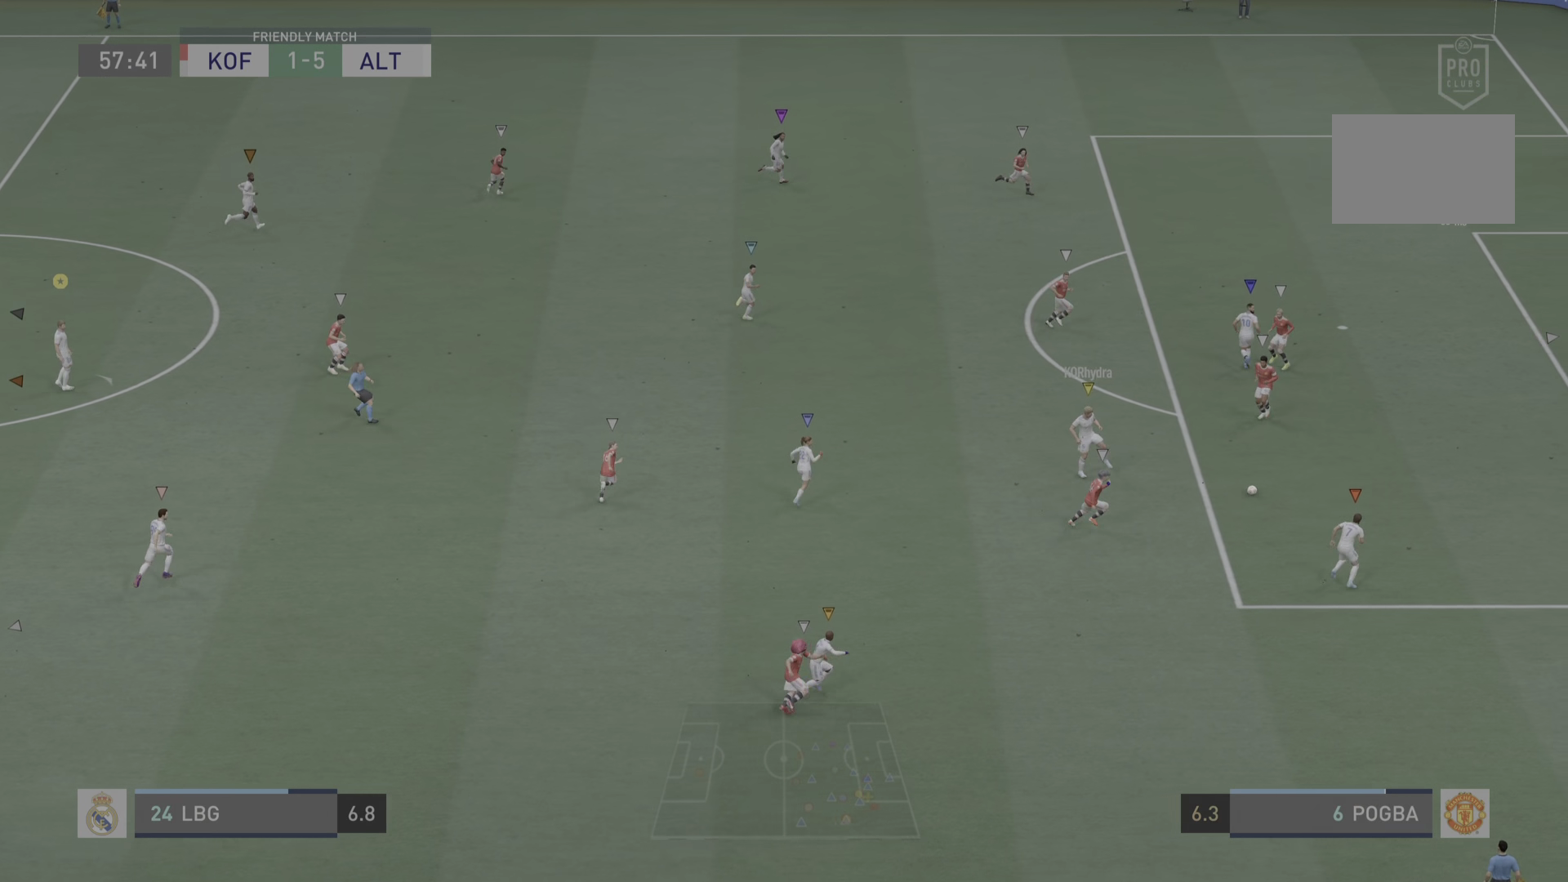
{"buttons": [], "left_stick": "up-right", "right_stick": "center", "events": []}
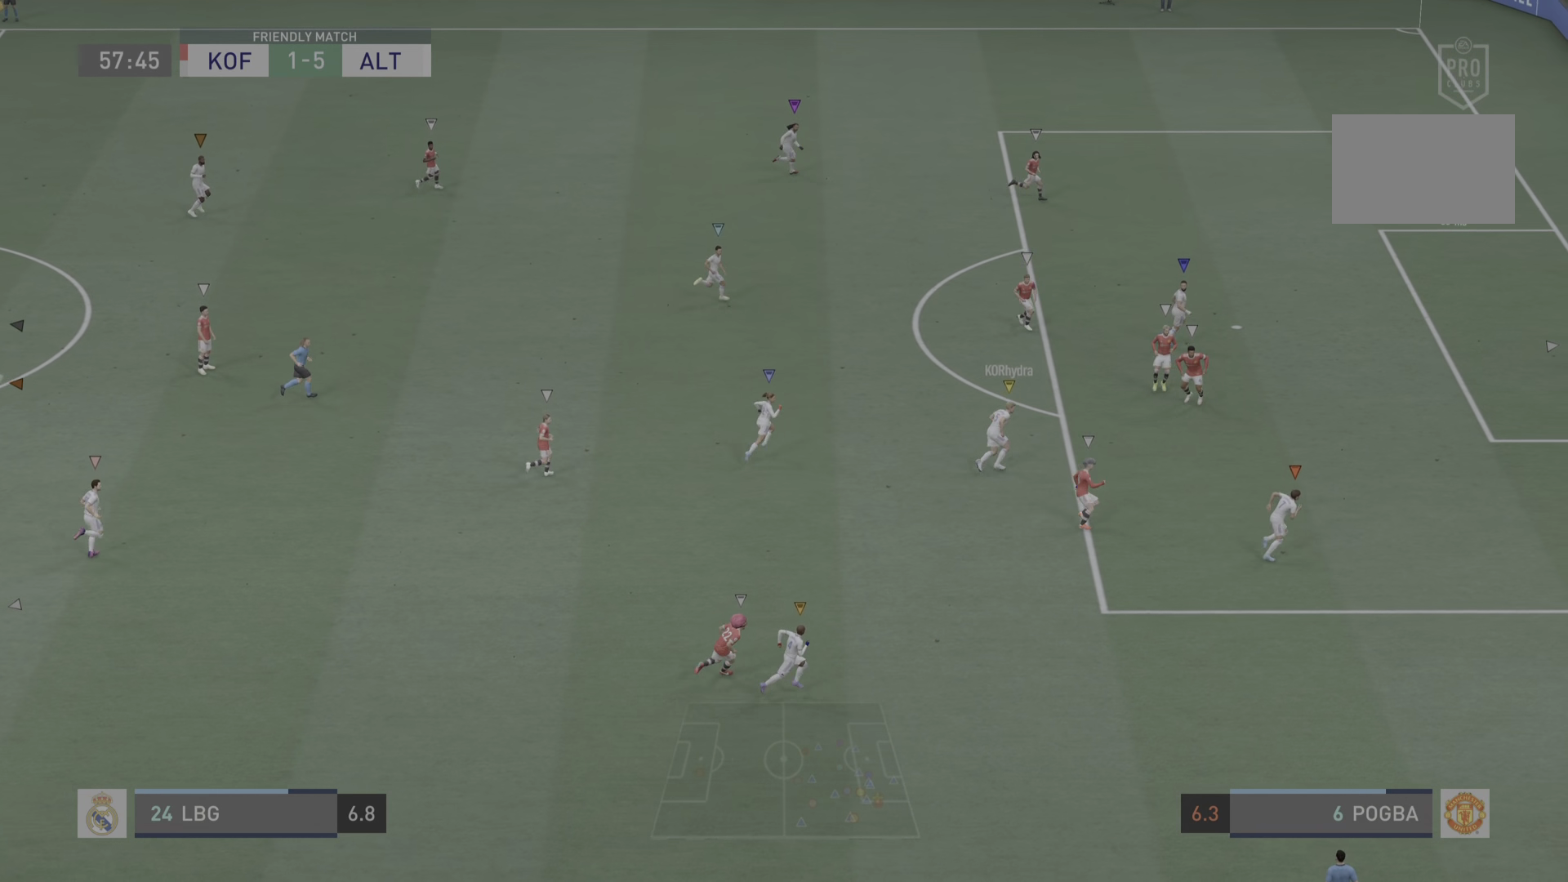
{"buttons": [], "left_stick": "up-right", "right_stick": "center", "events": []}
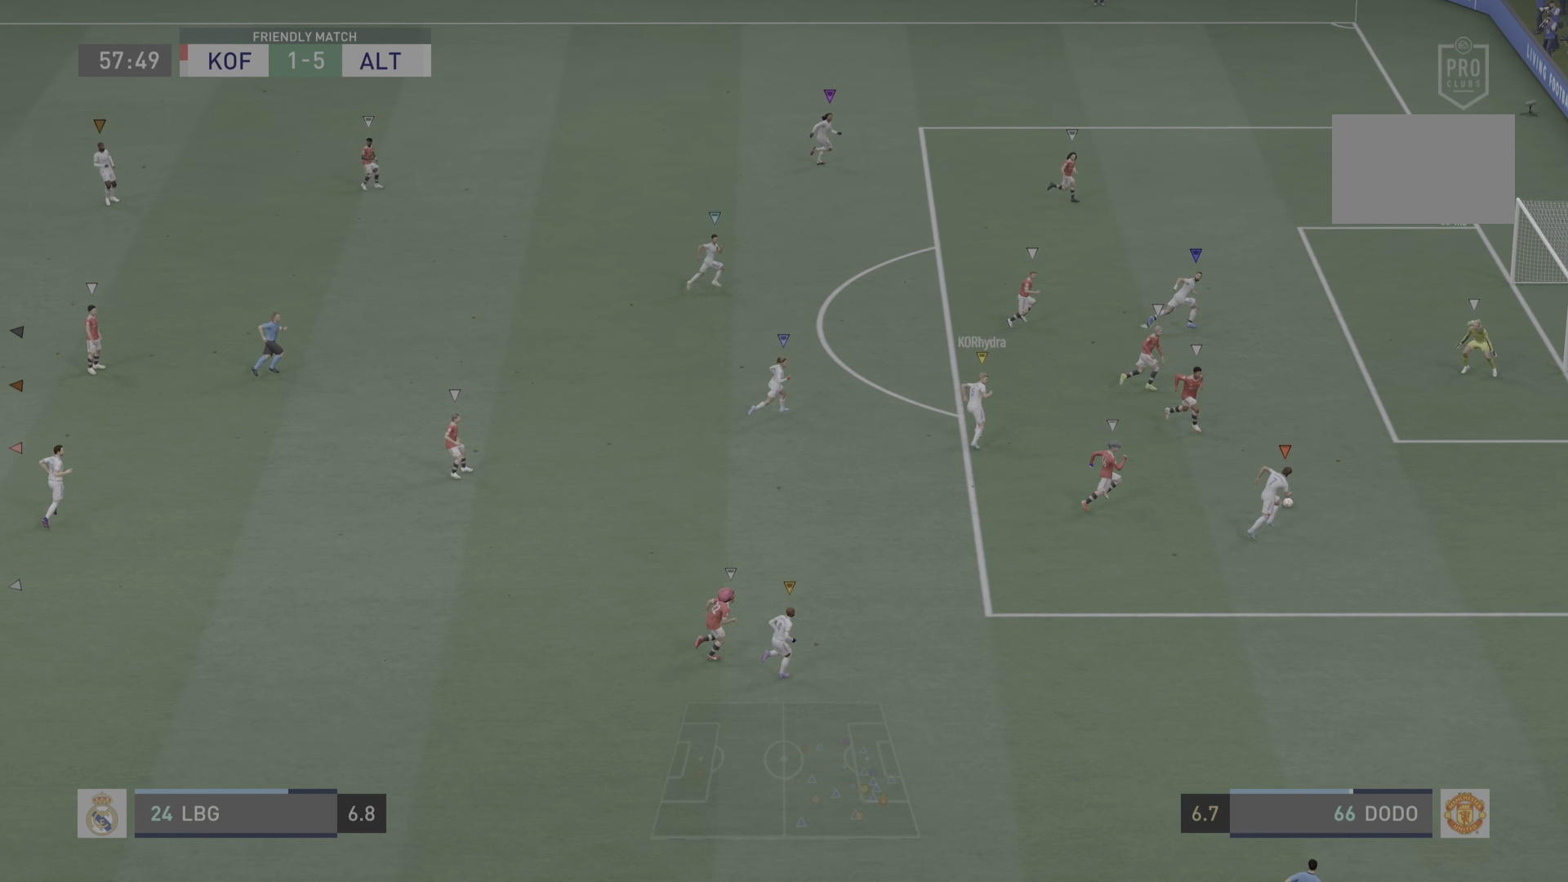
{"buttons": [], "left_stick": "center", "right_stick": "center", "events": [[417, "left_stick", "center"]]}
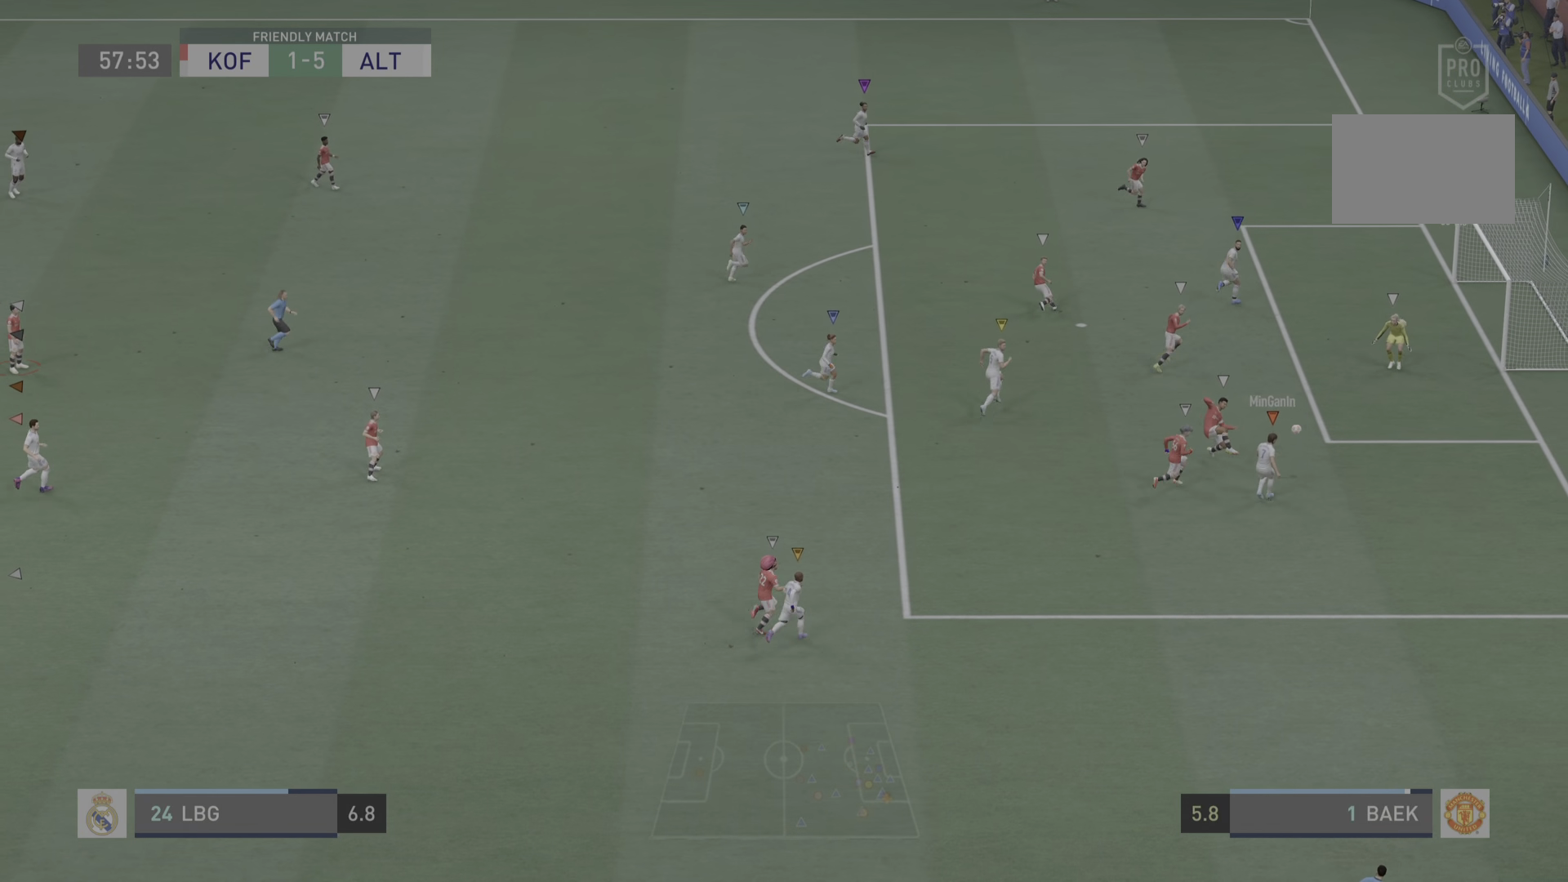
{"buttons": [], "left_stick": "center", "right_stick": "center", "events": []}
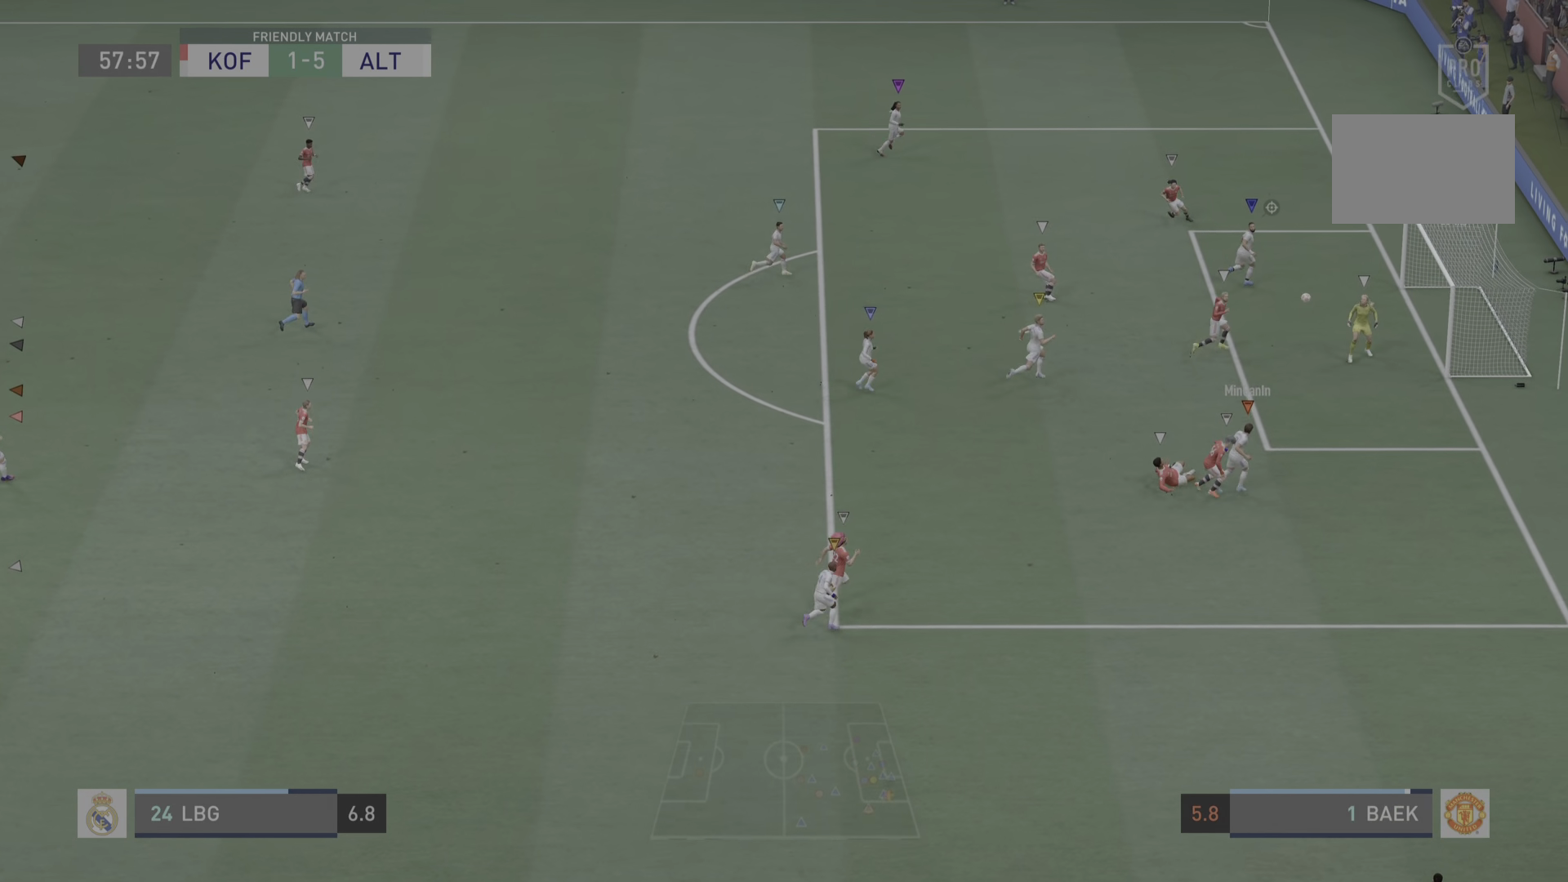
{"buttons": [], "left_stick": "center", "right_stick": "center", "events": []}
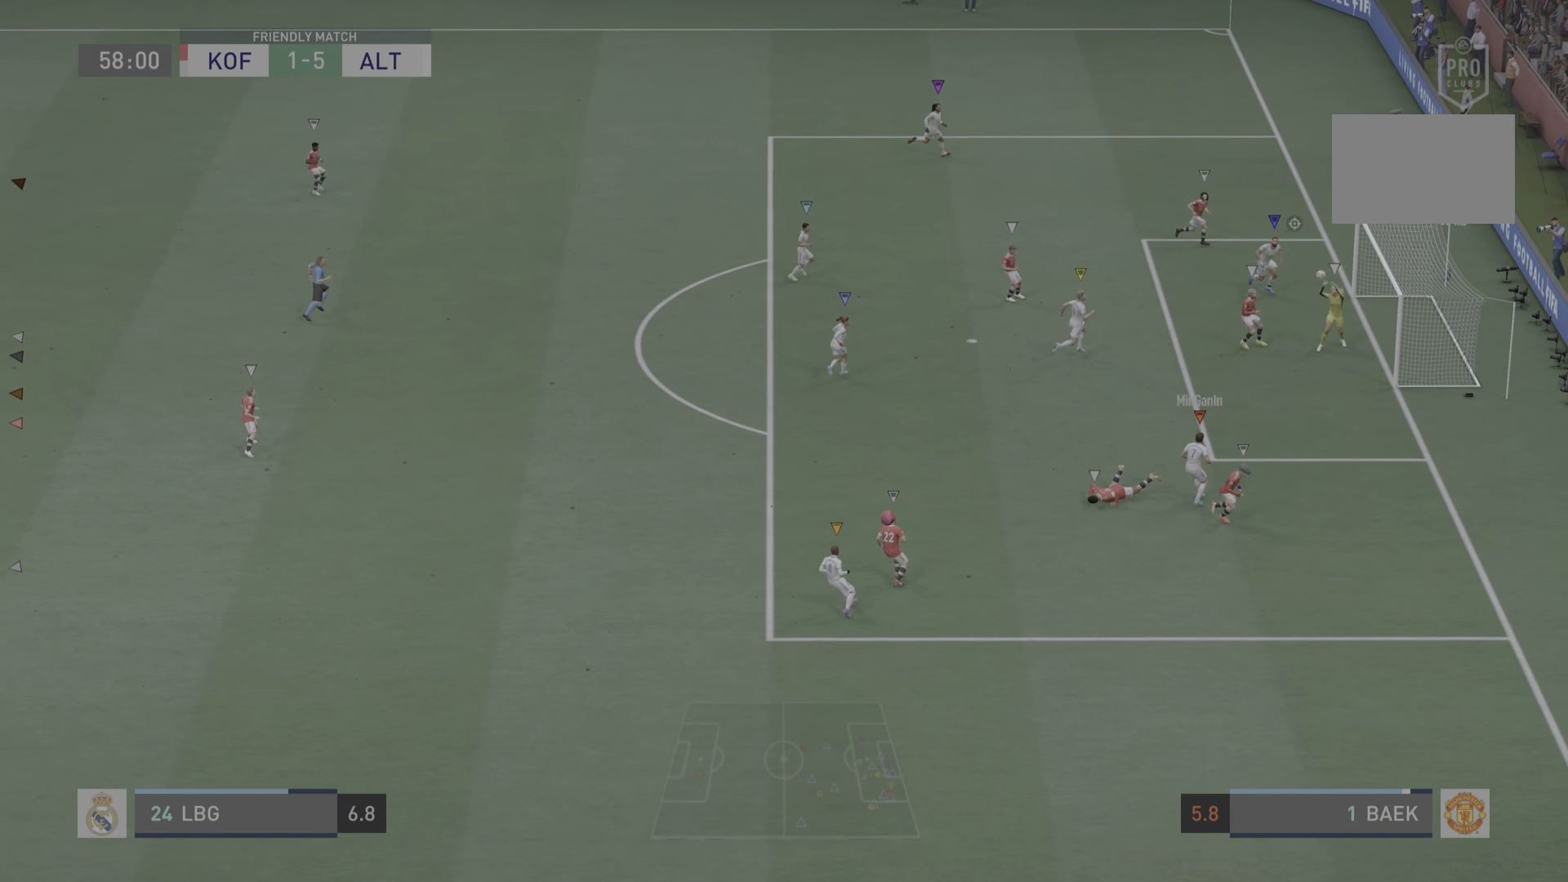
{"buttons": [], "left_stick": "center", "right_stick": "center", "events": []}
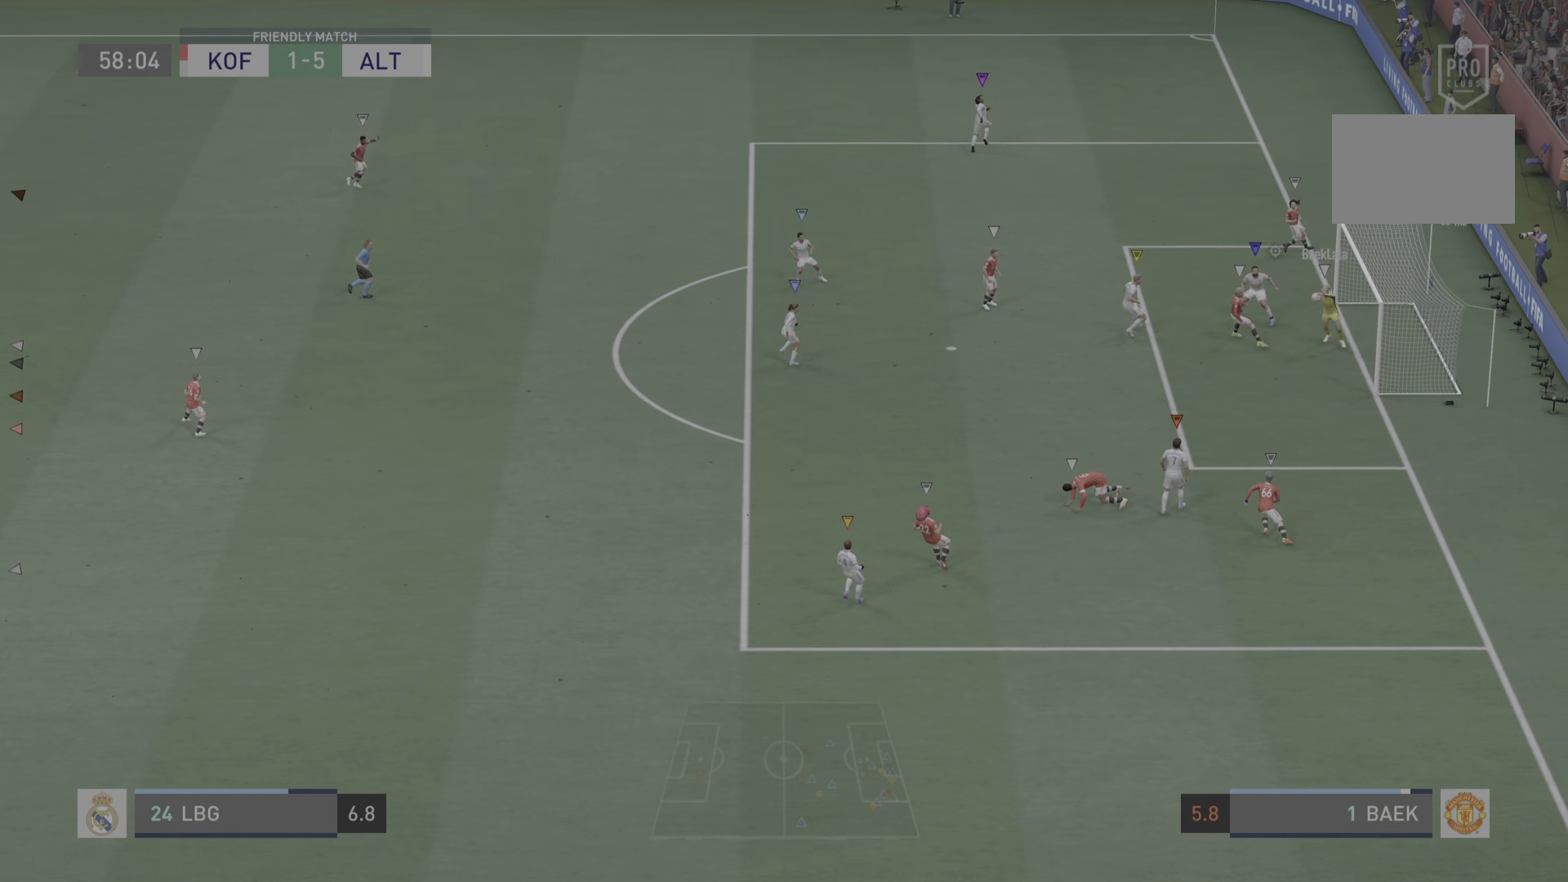
{"buttons": [], "left_stick": "up-left", "right_stick": "center", "events": [[100, "left_stick", "left"], [200, "left_stick", "up-left"]]}
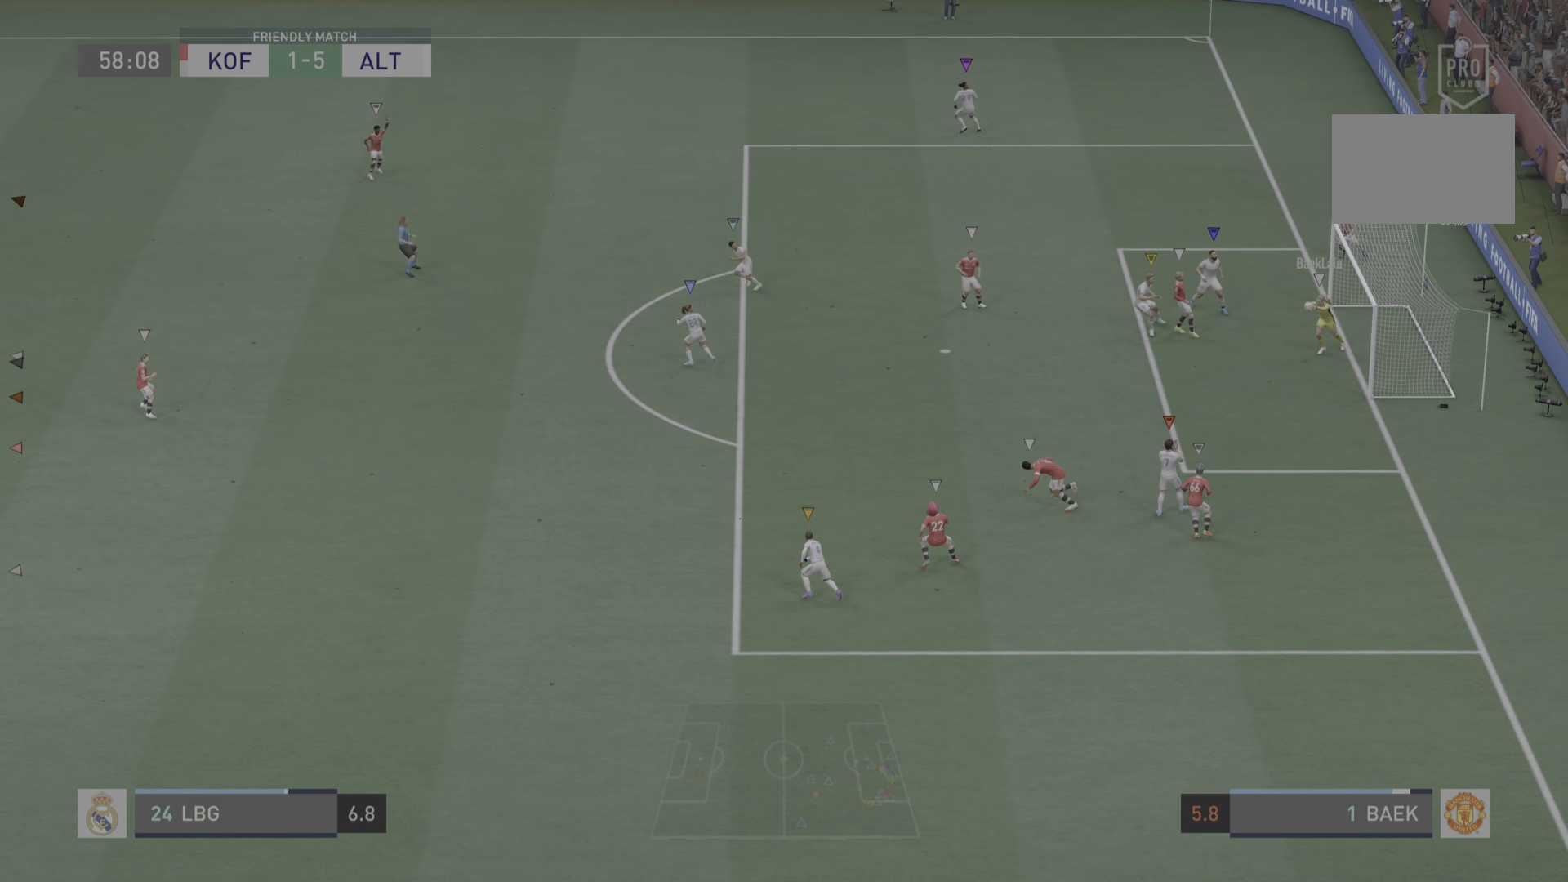
{"buttons": [], "left_stick": "up-left", "right_stick": "center", "events": []}